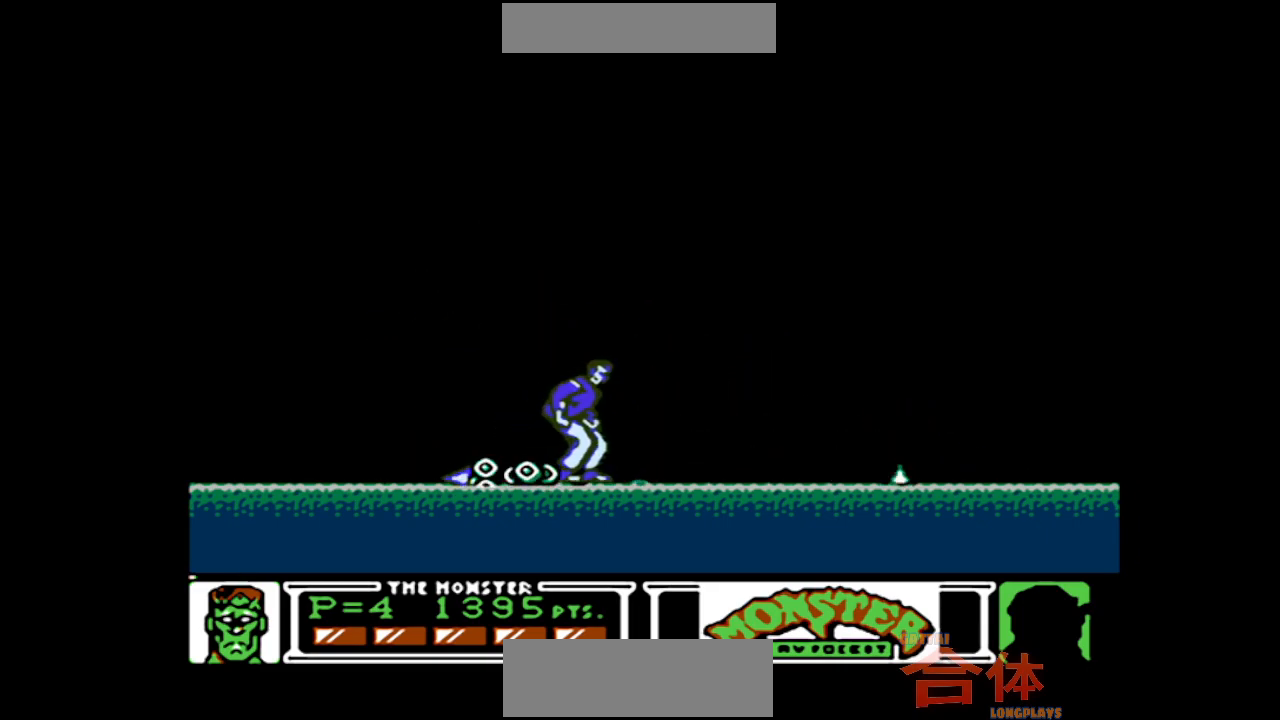
Gameplay with a controller (PlayStation layout); each line is a JSON object with the inputs held at the frame after it. "events" lists button and stick changes between this image and that frame as [ms after this image, input, new state], when the widget could be followed in between. Not read: L1 L2 L3 R1 R2 R3.
{"buttons": ["DPAD_RIGHT"], "events": [[50, "CIRCLE", "up"]]}
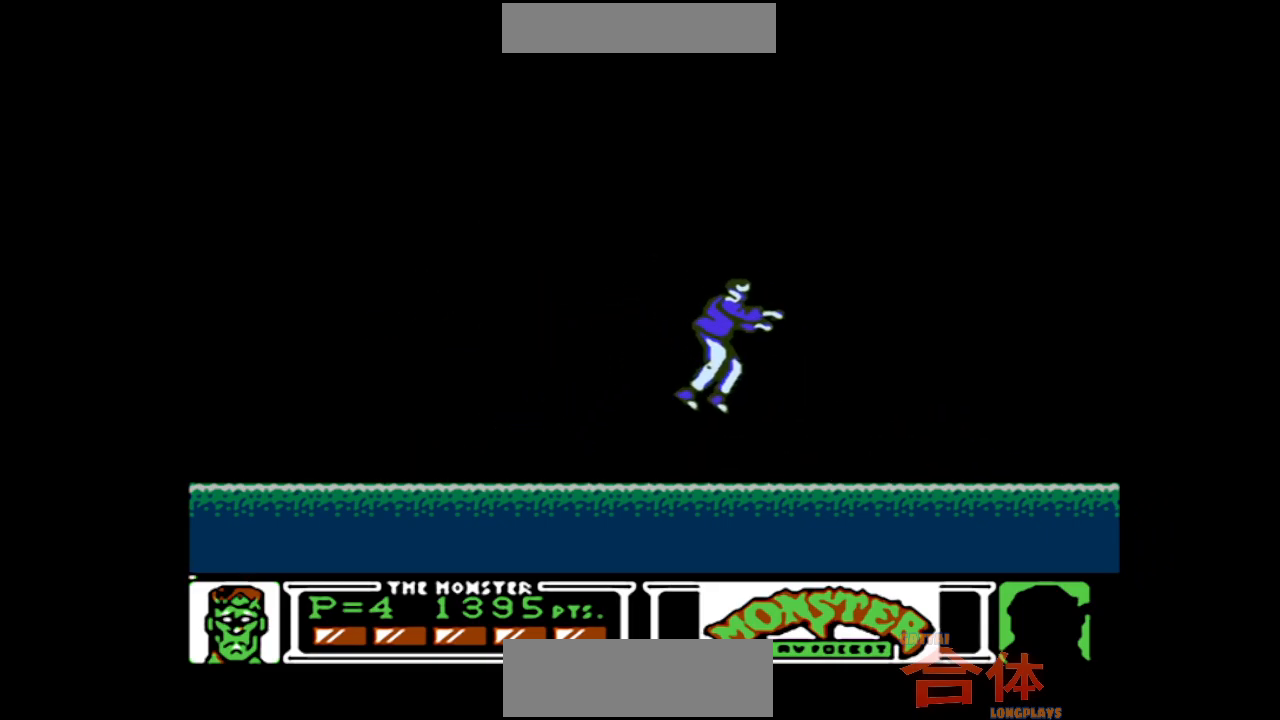
{"buttons": ["DPAD_LEFT"], "events": [[150, "DPAD_RIGHT", "up"], [333, "DPAD_LEFT", "down"]]}
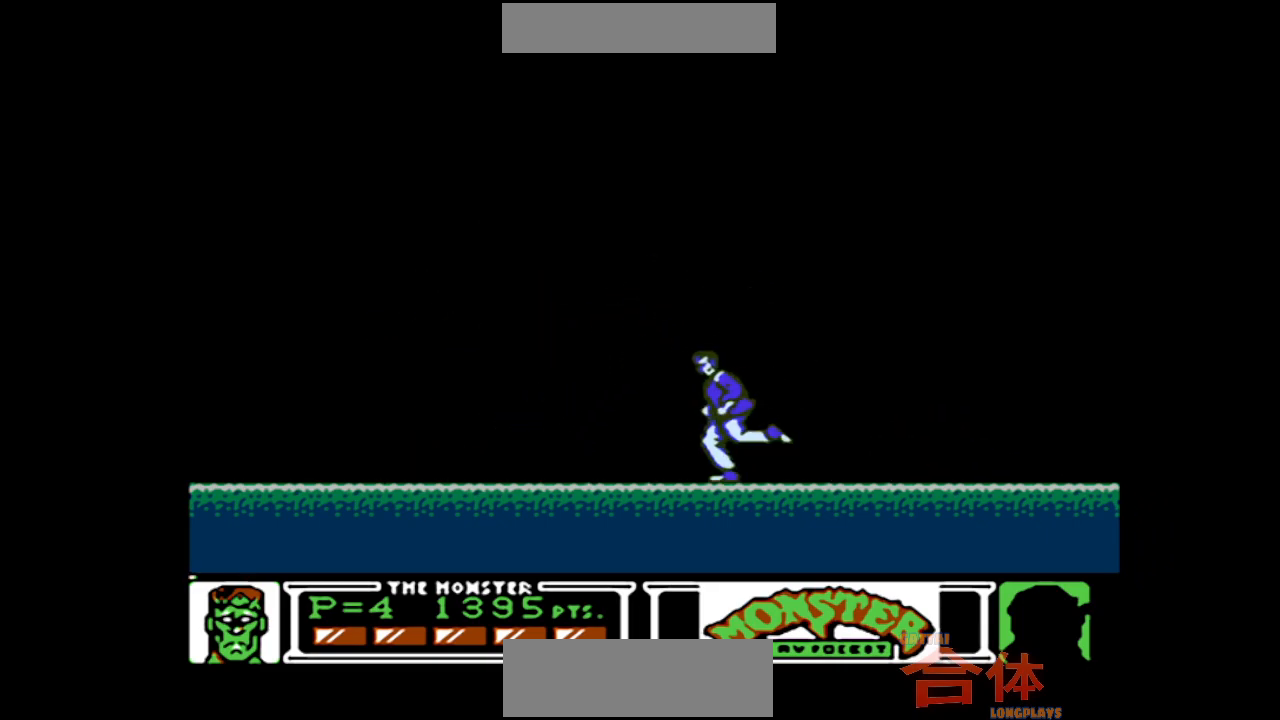
{"buttons": [], "events": [[50, "DPAD_LEFT", "up"]]}
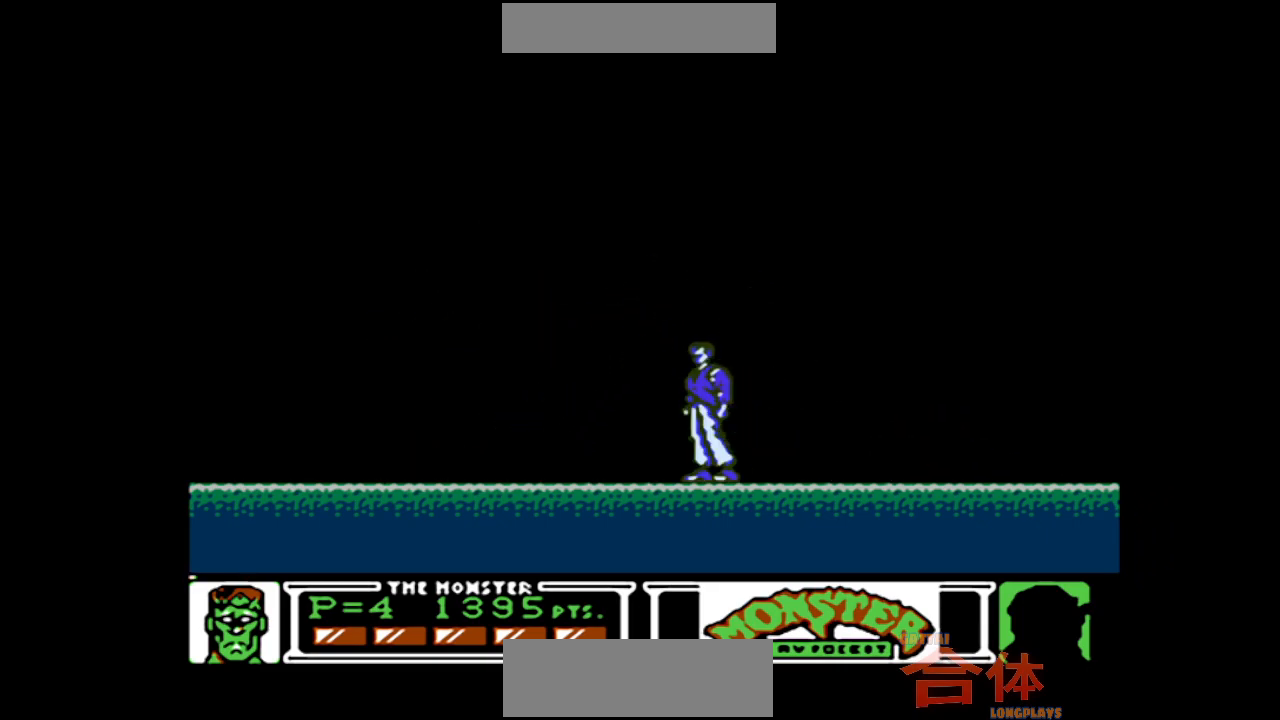
{"buttons": [], "events": []}
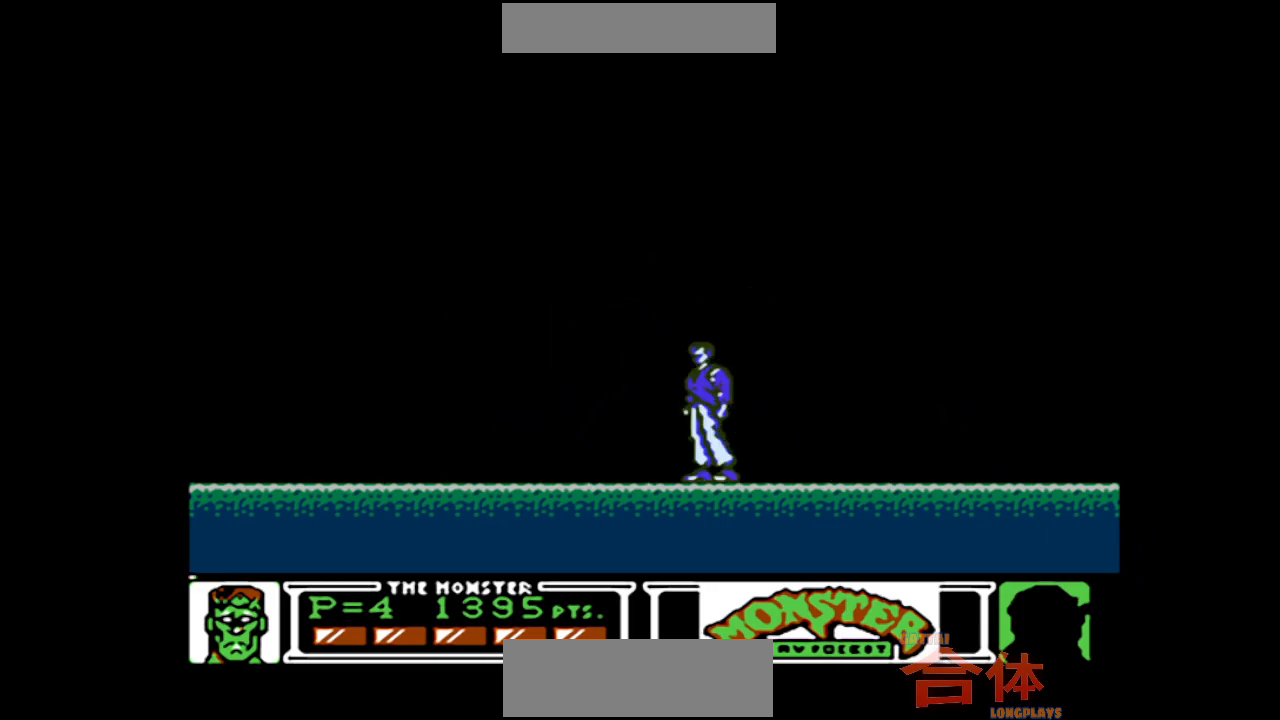
{"buttons": [], "events": []}
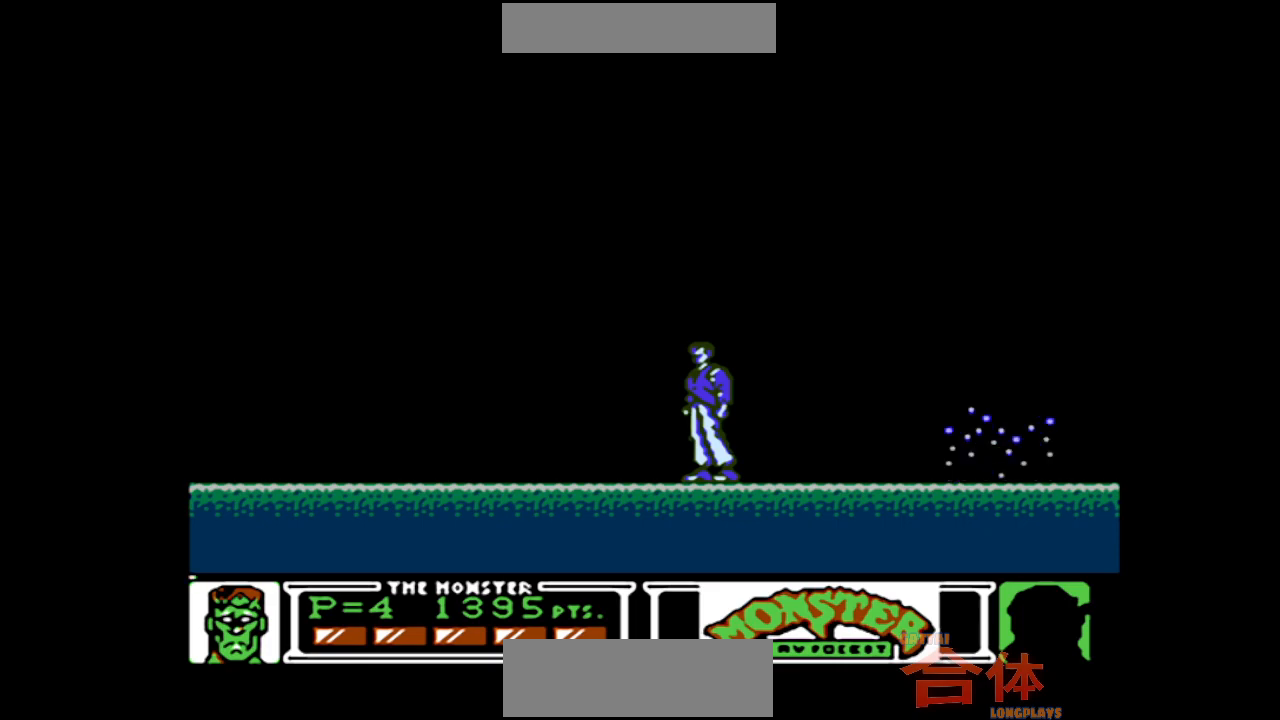
{"buttons": ["DPAD_LEFT"], "events": [[400, "DPAD_LEFT", "down"]]}
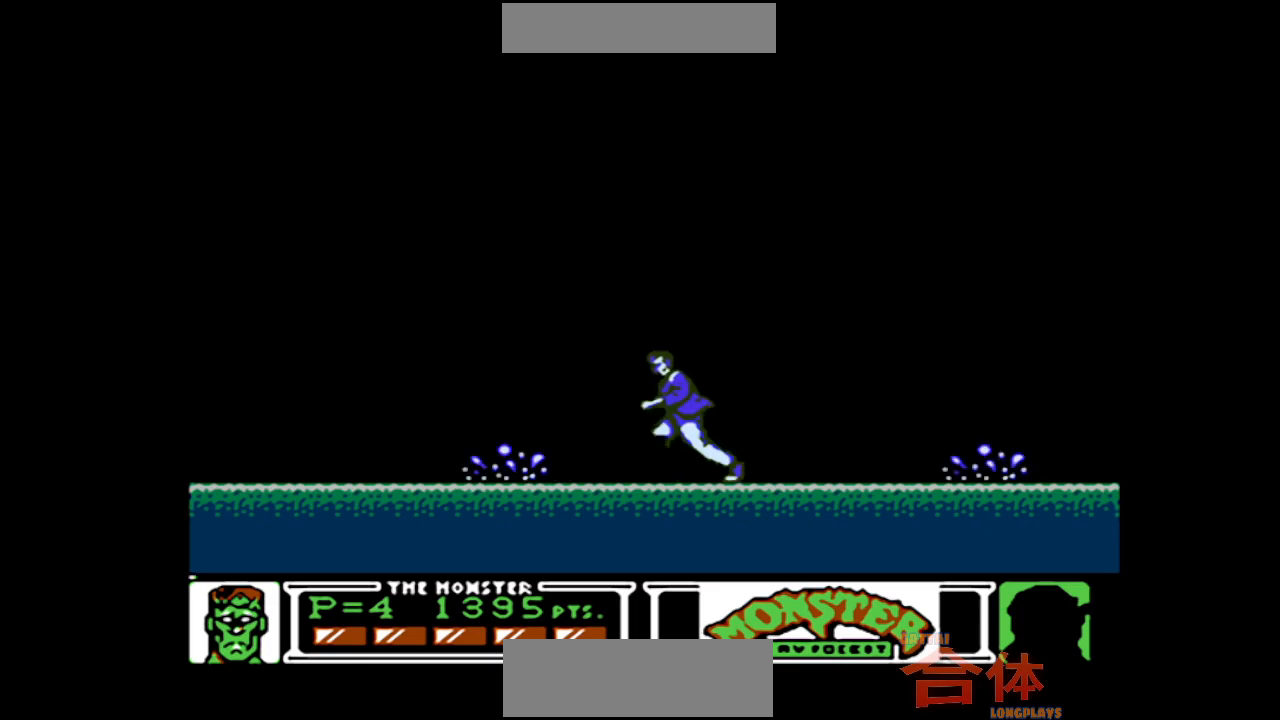
{"buttons": ["DPAD_LEFT"], "events": []}
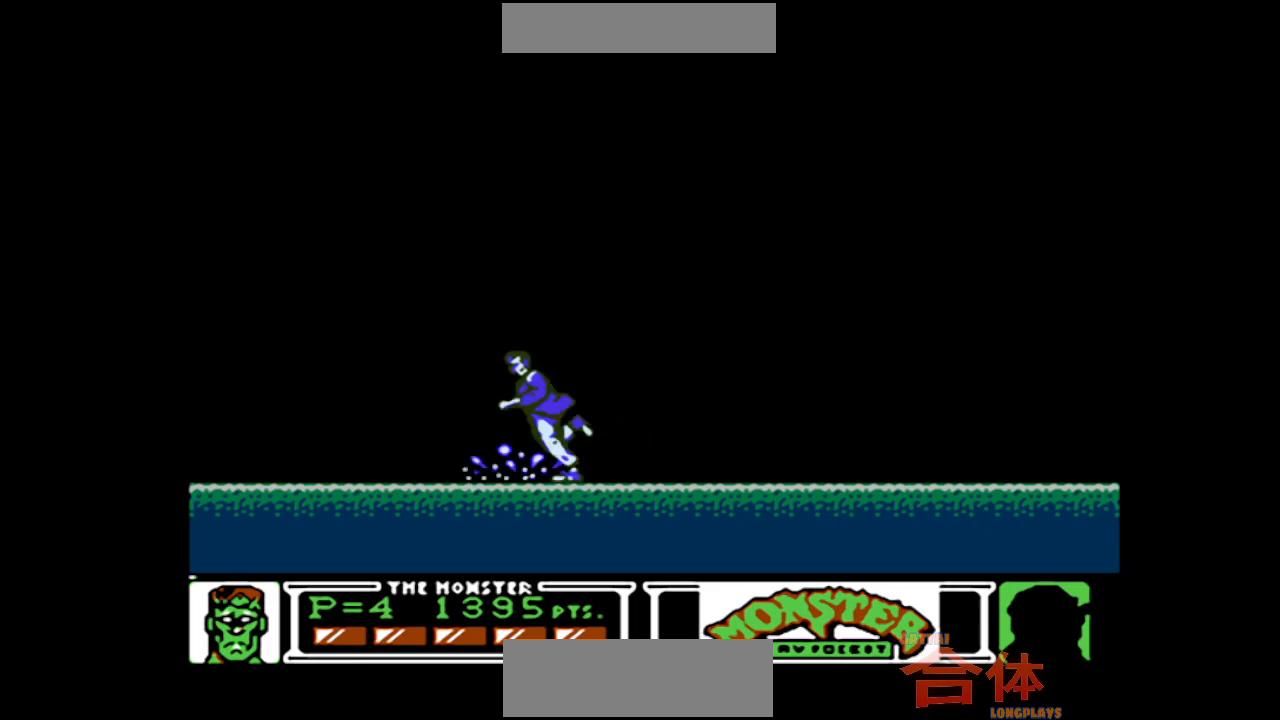
{"buttons": ["DPAD_LEFT"], "events": []}
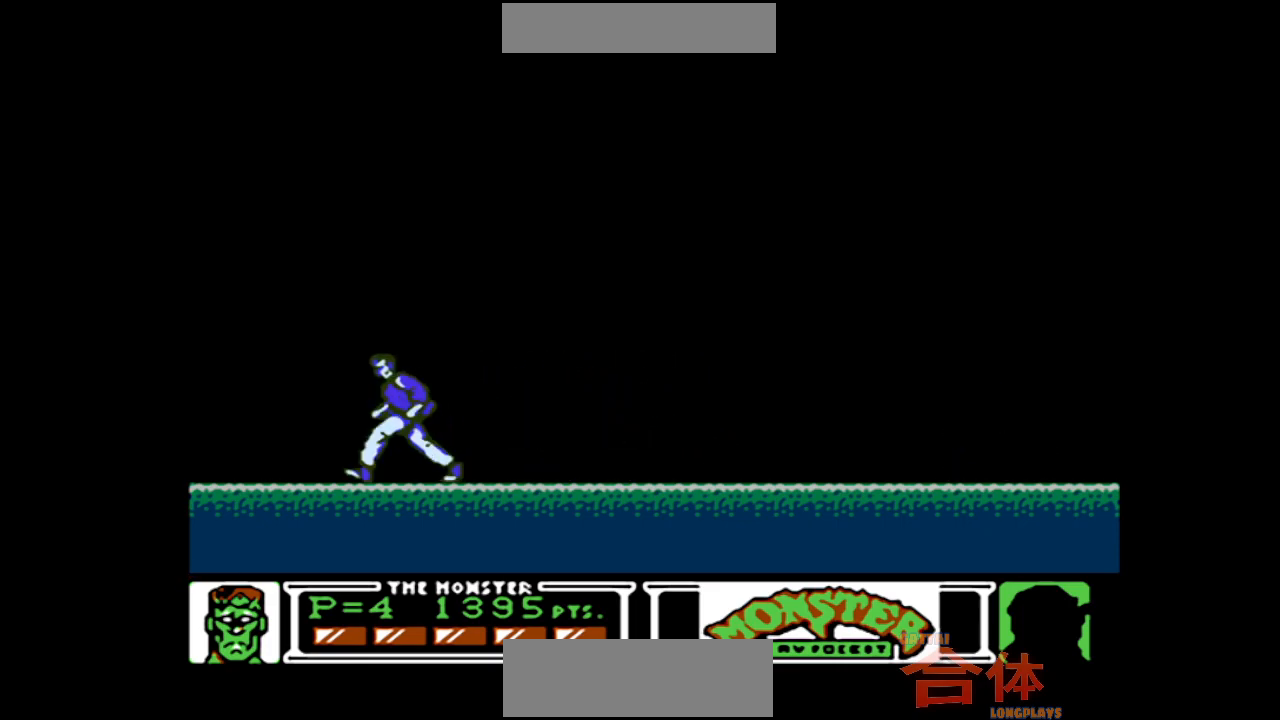
{"buttons": [], "events": [[200, "DPAD_LEFT", "up"], [317, "DPAD_RIGHT", "down"], [367, "DPAD_RIGHT", "up"]]}
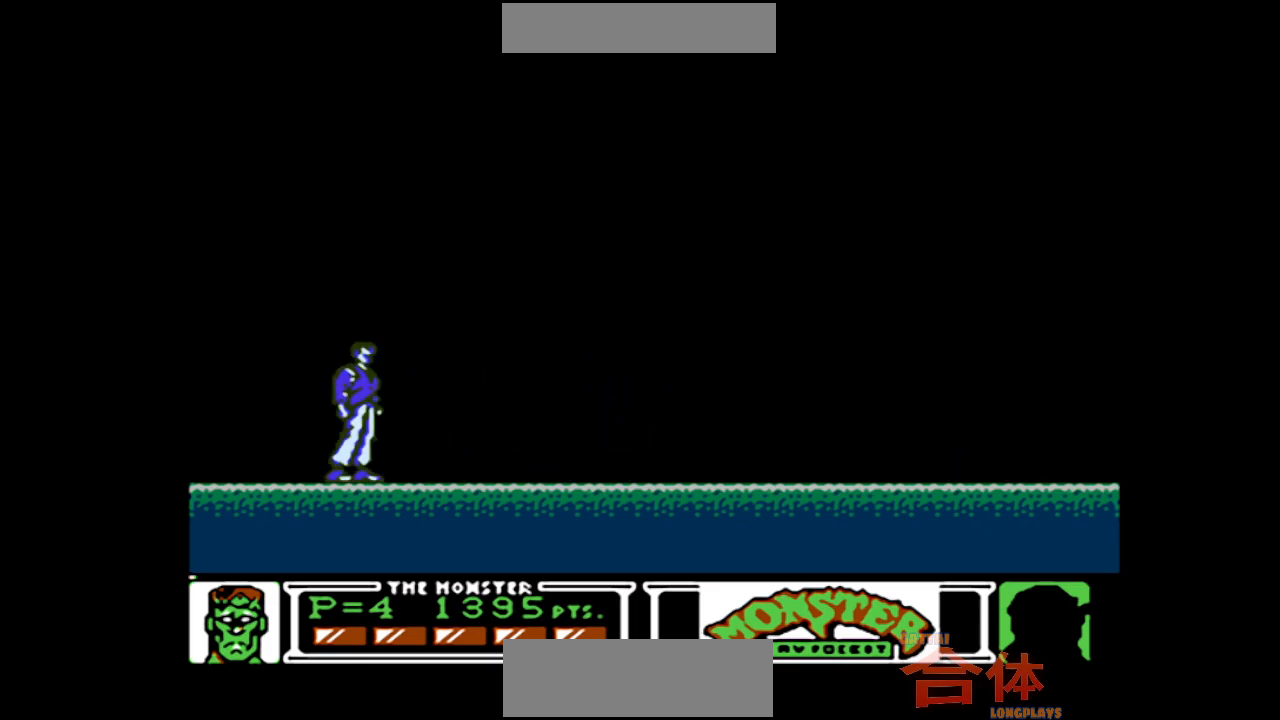
{"buttons": [], "events": []}
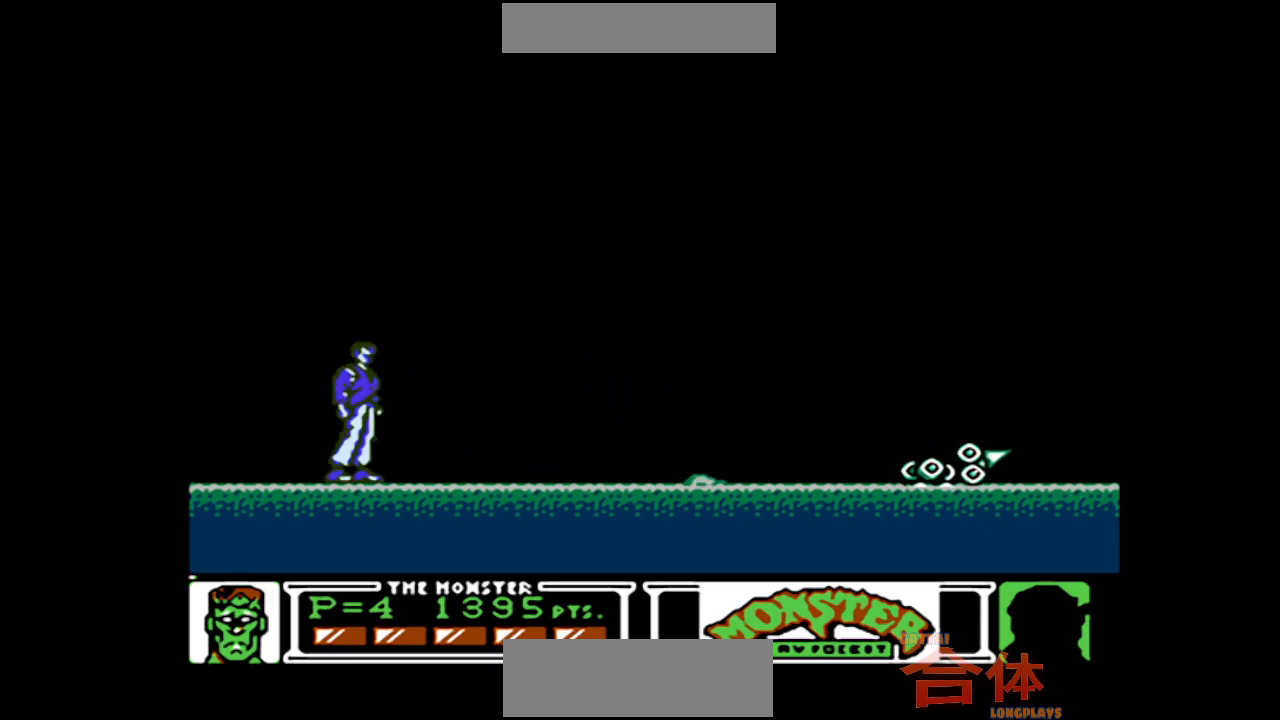
{"buttons": [], "events": []}